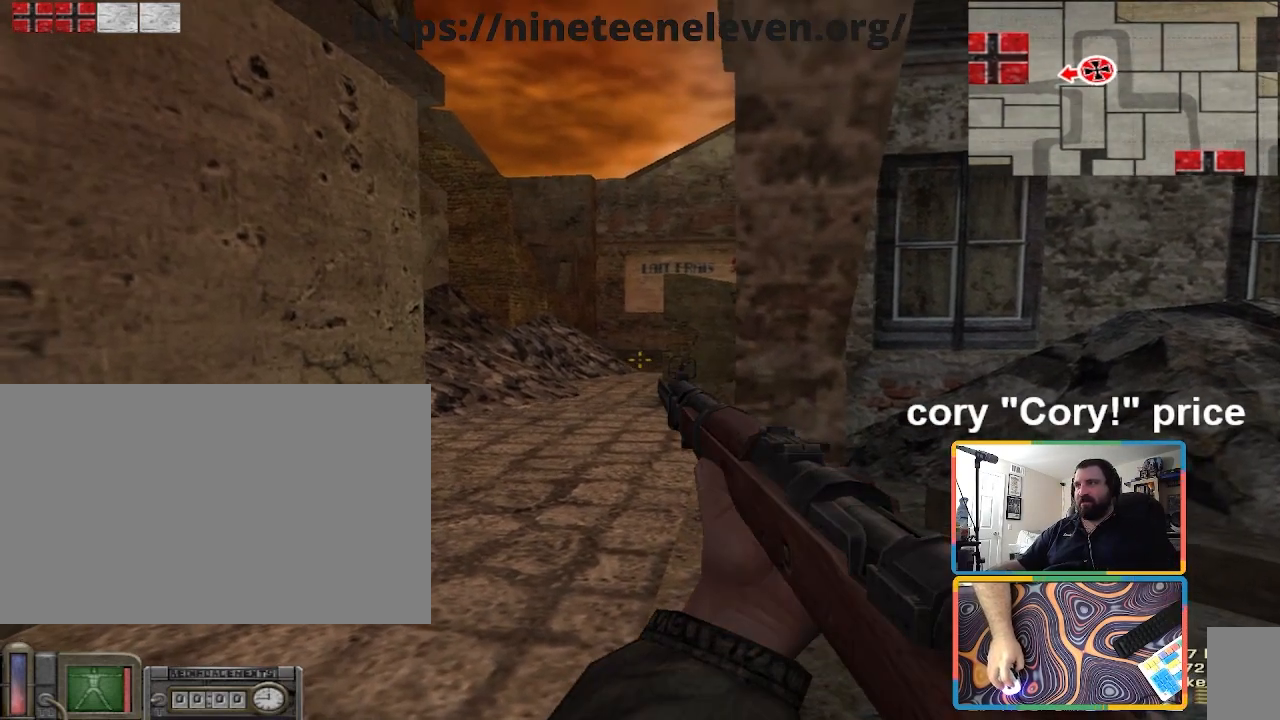
Gameplay with keyboard and mouse; each line is a JSON object with the keys and mouse buttons held at the frame after it. "events" lists presses ("down") and releases ("up") of "1", "2", "3", "4", "5", "a", "alt", "b", "c", "ctrl", "d", "e", "f", "g", "q", "r", "s", "shift", "space", "t", "tab", "tilde", "v", "w", "x", "z", "mouse_left", "mouse_wheel", "mouse_right", "mouse_mb4" and "mouse_mb5" between this image and that frame as [ms after this image, input, new state], when the widget could be followed in between. "mouse_left", "mouse_wheel", "mouse_right", "mouse_mb4", "mouse_mb5" = the "left", "wheel", "right", "mb4", "mb5" buttons of the "mouse" list. No other keys are recorded. "wheel" means that the mouse wheel is clicked or scrolled. Mouse movement is not recorded.
{"keys": [], "mouse": [], "events": [[34, "d", "down"], [134, "a", "down"], [134, "d", "up"], [167, "a", "up"]]}
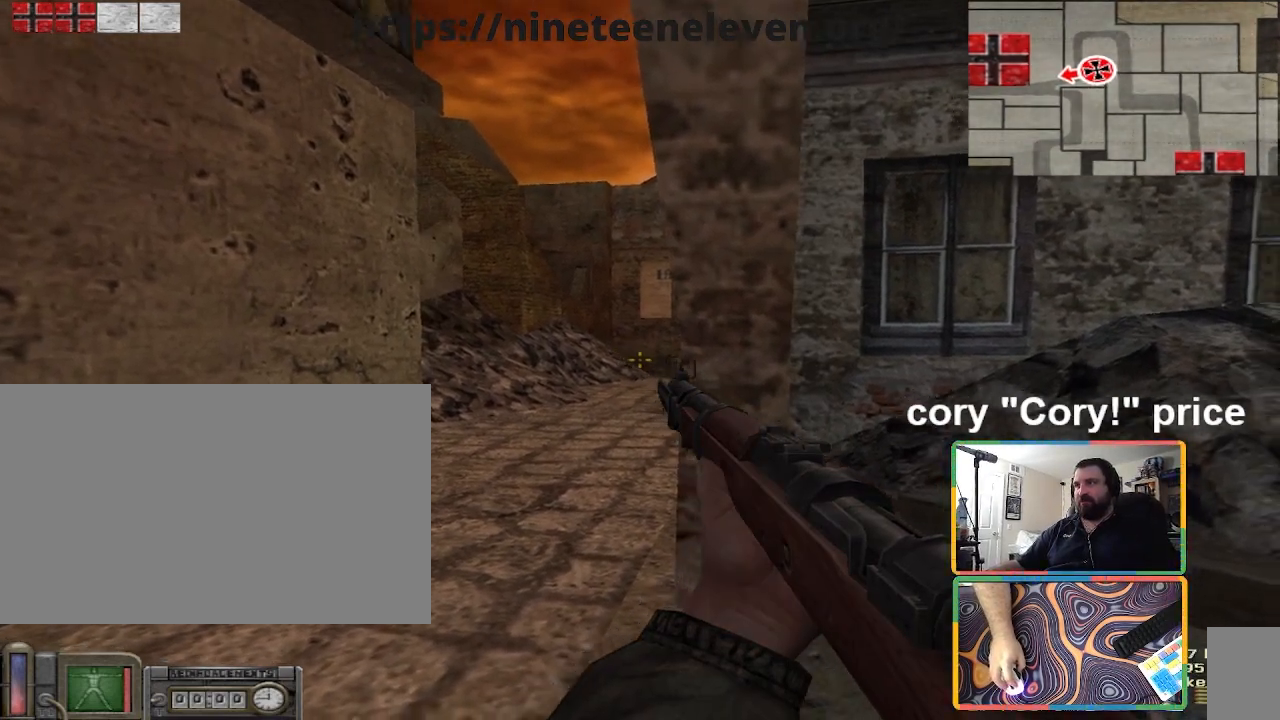
{"keys": [], "mouse": [], "events": []}
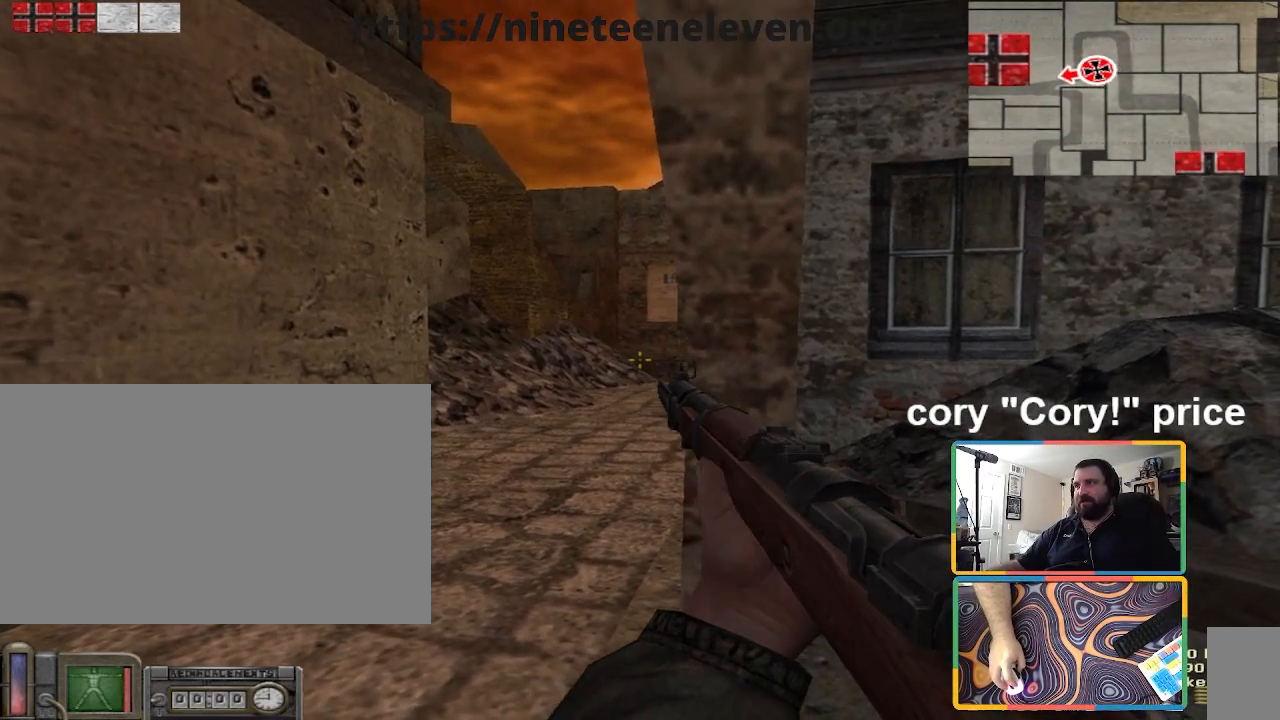
{"keys": [], "mouse": [], "events": []}
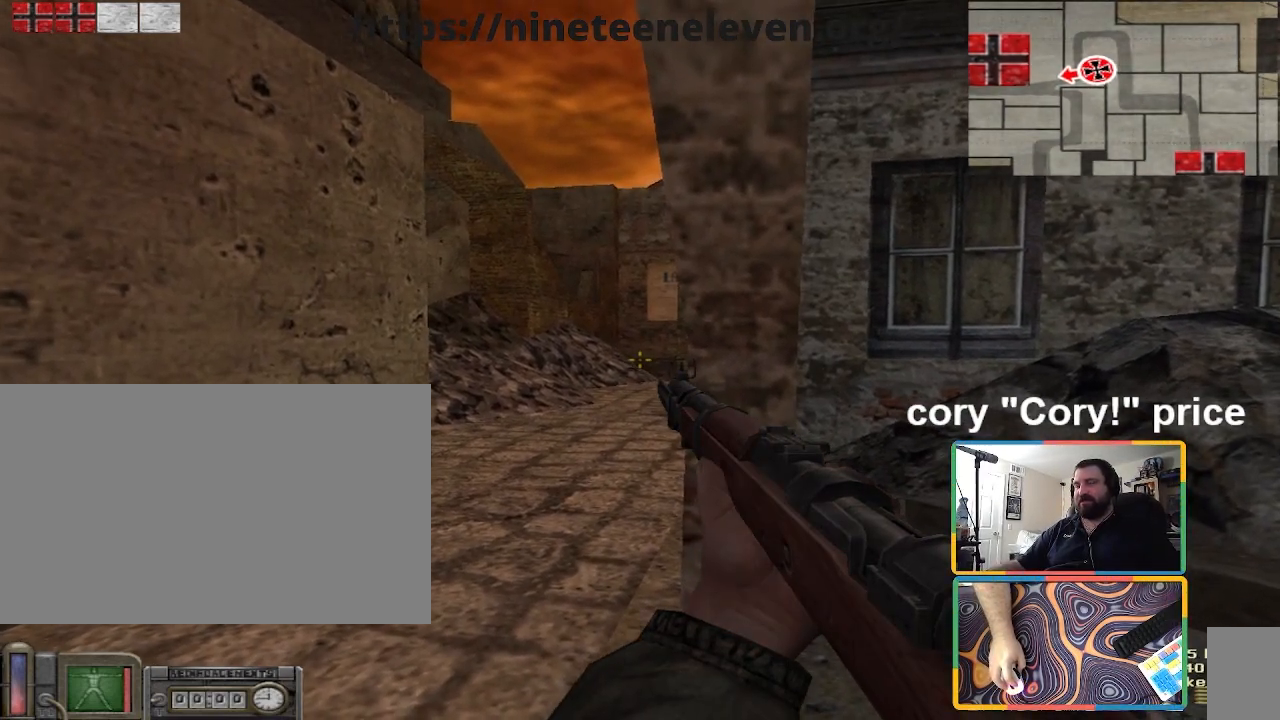
{"keys": [], "mouse": [], "events": []}
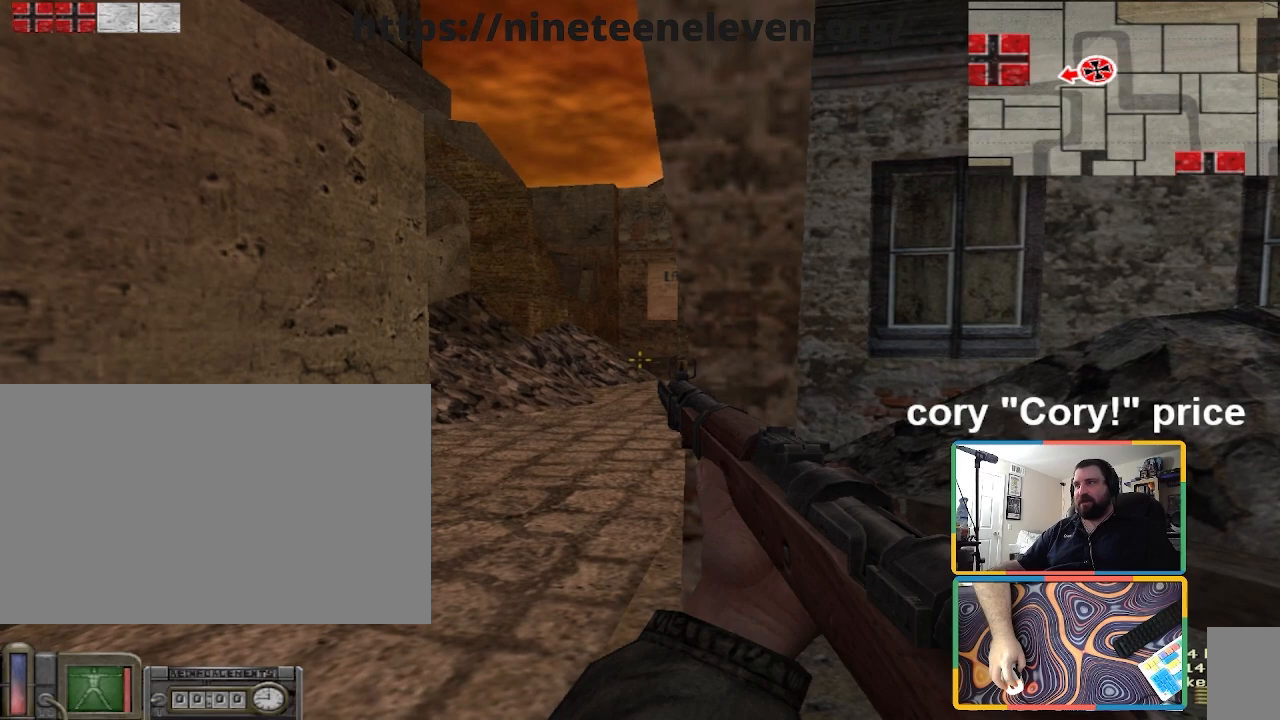
{"keys": [], "mouse": [], "events": []}
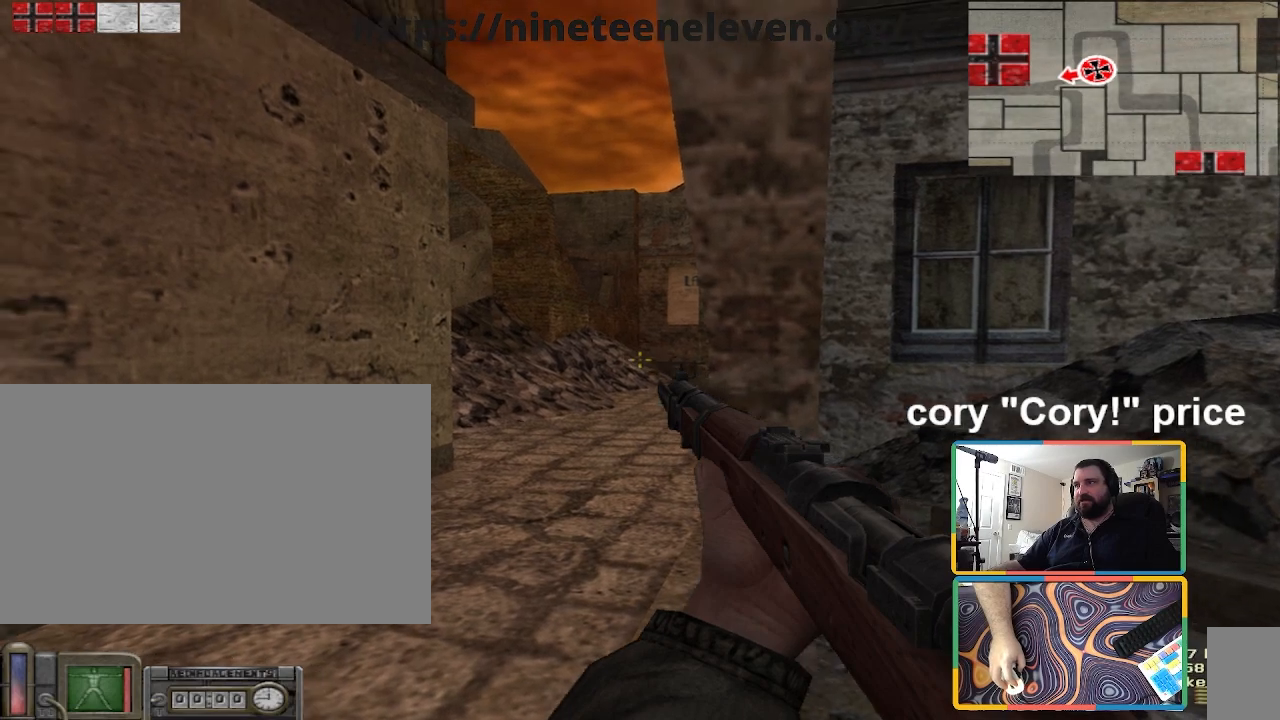
{"keys": [], "mouse": [], "events": []}
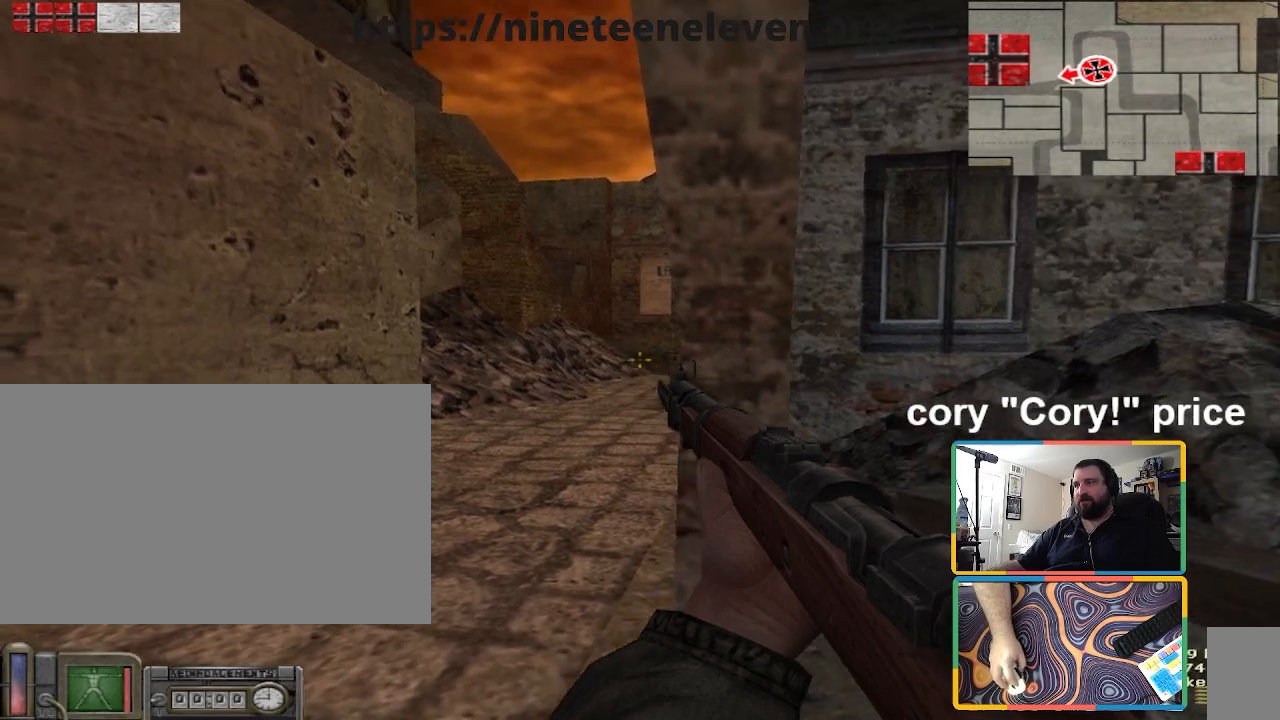
{"keys": [], "mouse": [], "events": []}
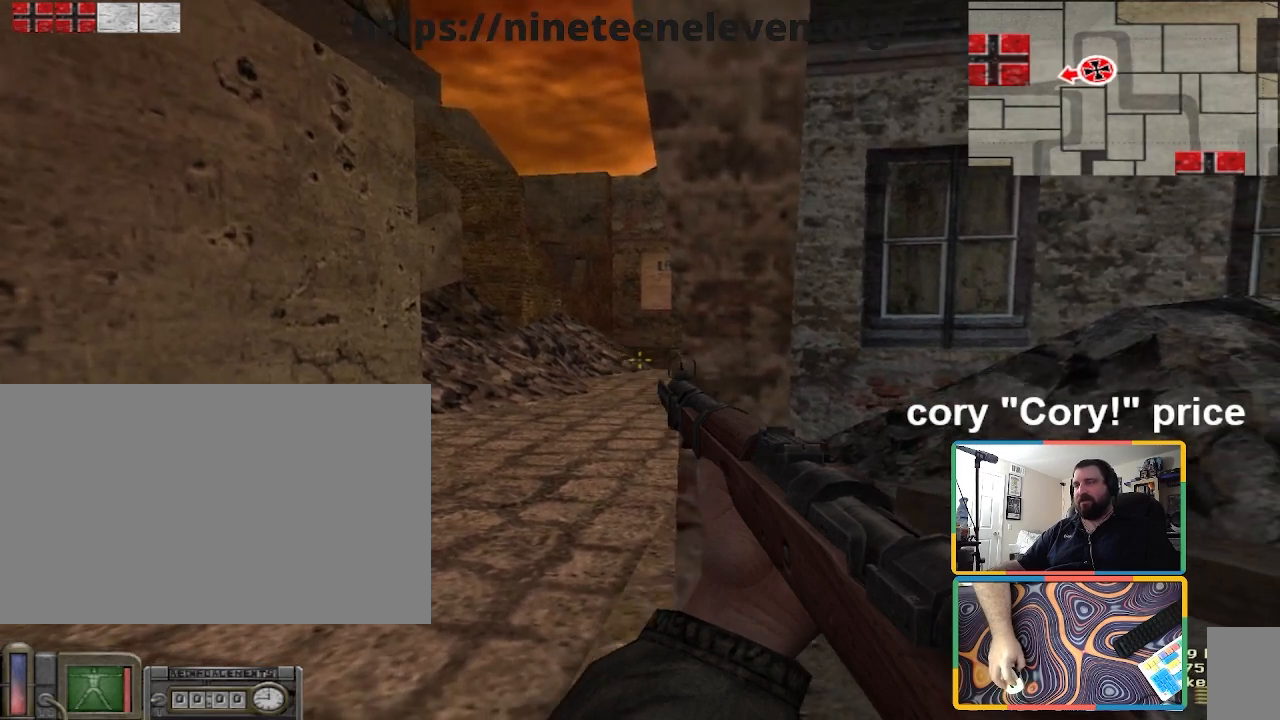
{"keys": ["d"], "mouse": [], "events": [[300, "a", "down"], [333, "a", "up"], [434, "d", "down"]]}
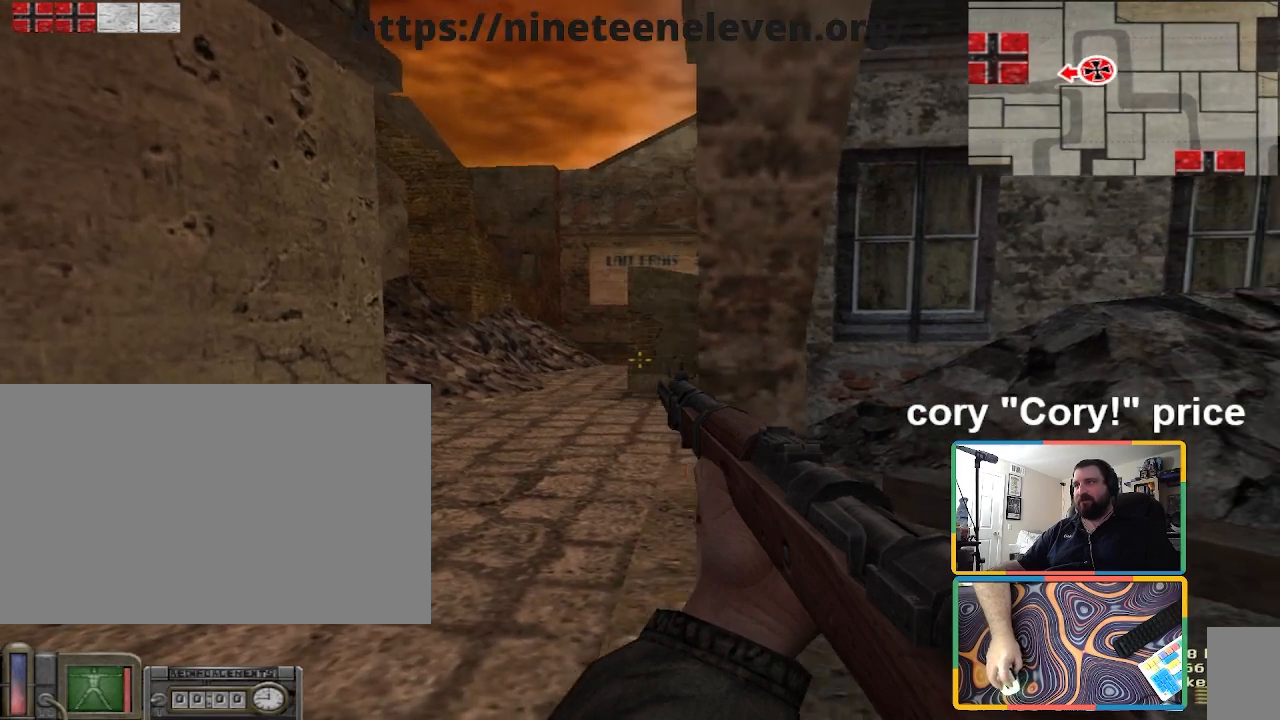
{"keys": [], "mouse": [], "events": [[34, "d", "up"], [267, "a", "down"], [334, "a", "up"], [334, "d", "down"], [434, "d", "up"]]}
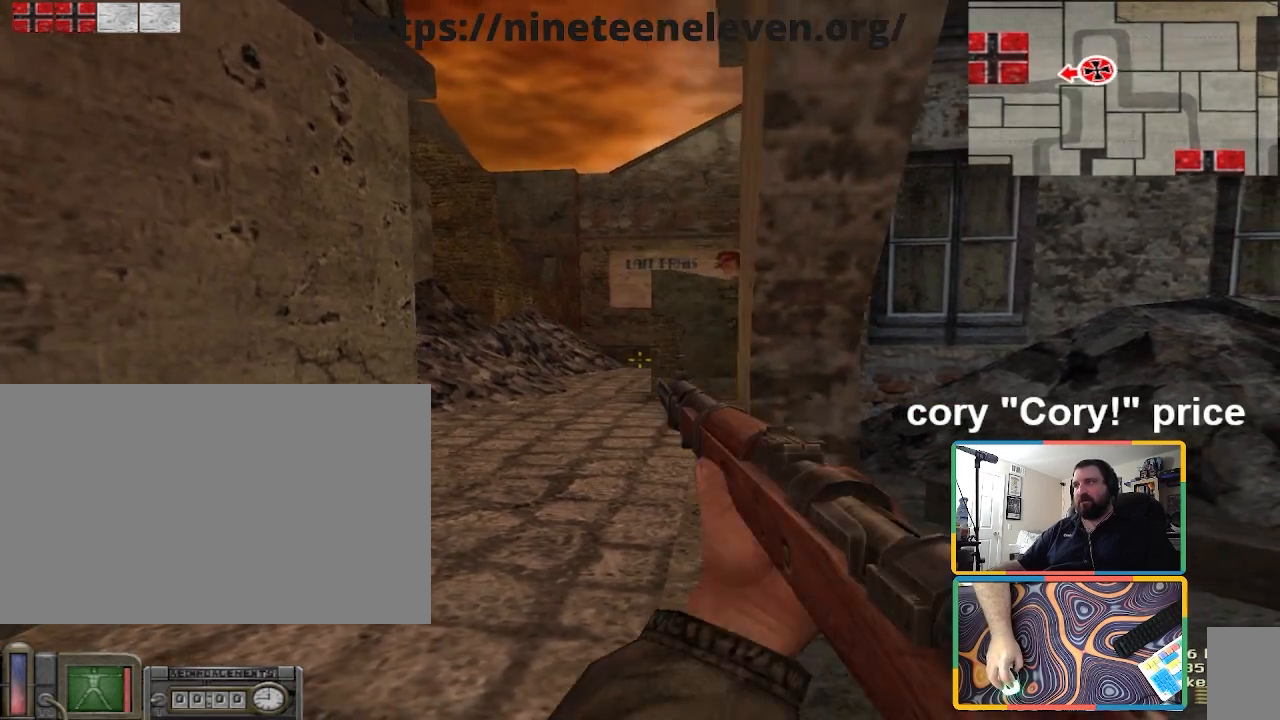
{"keys": ["shift", "w"], "mouse": [], "events": [[167, "w", "down"], [233, "a", "down"], [467, "a", "up"], [467, "shift", "down"]]}
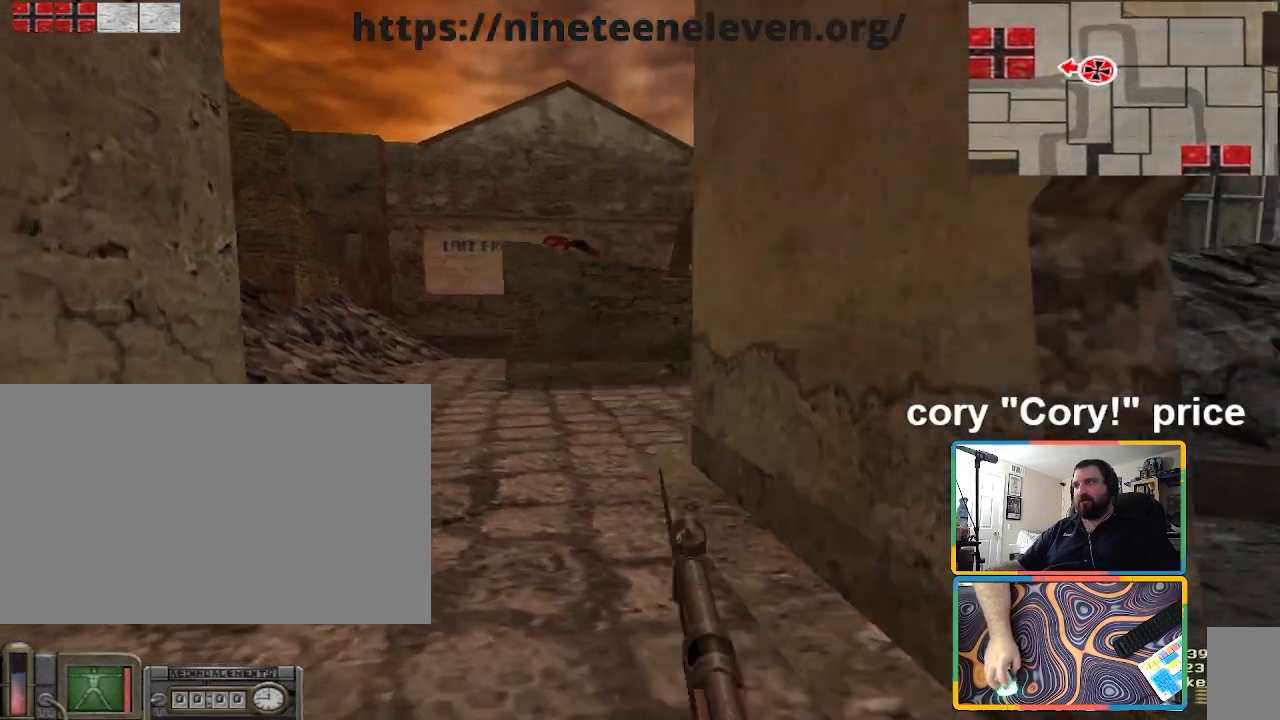
{"keys": ["ctrl"], "mouse": [], "events": [[234, "shift", "up"], [334, "ctrl", "down"], [334, "w", "up"], [367, "ctrl", "up"], [467, "ctrl", "down"]]}
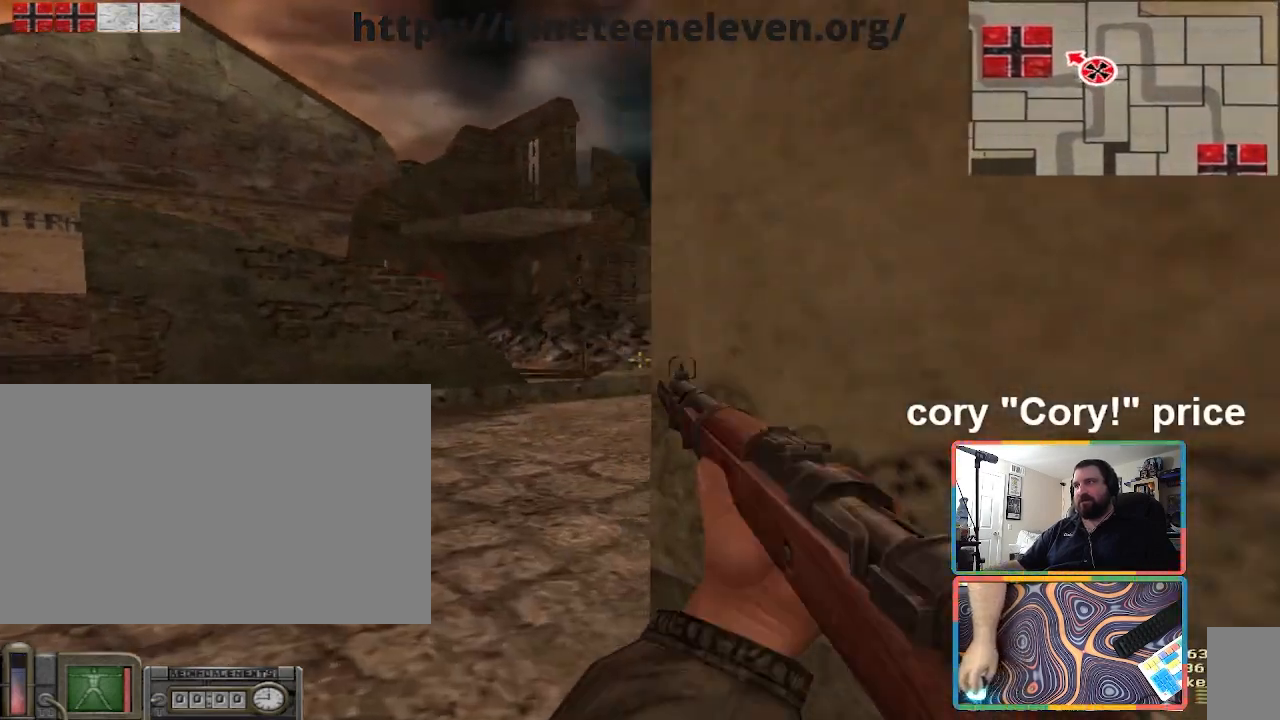
{"keys": ["w"], "mouse": [], "events": [[300, "ctrl", "up"], [300, "w", "down"]]}
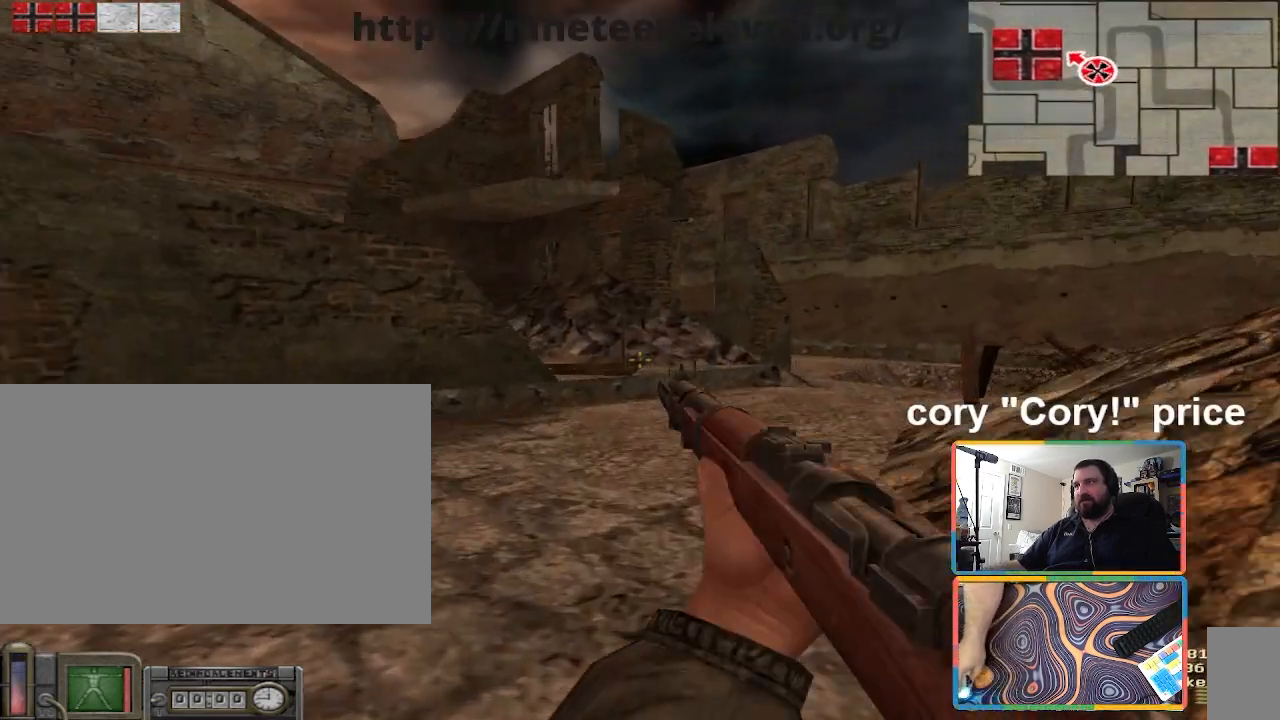
{"keys": ["w"], "mouse": [], "events": [[34, "d", "down"], [267, "d", "up"], [367, "d", "down"], [501, "d", "up"]]}
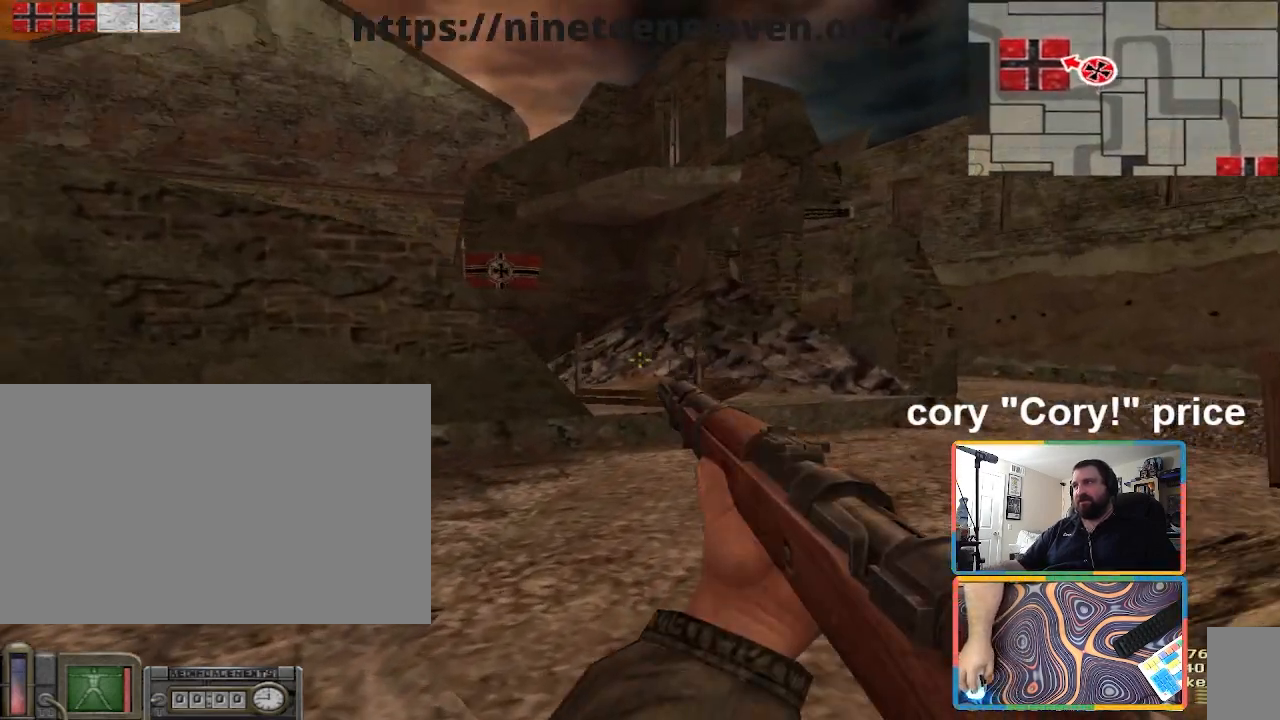
{"keys": ["d"], "mouse": [], "events": [[100, "d", "down"], [200, "w", "up"]]}
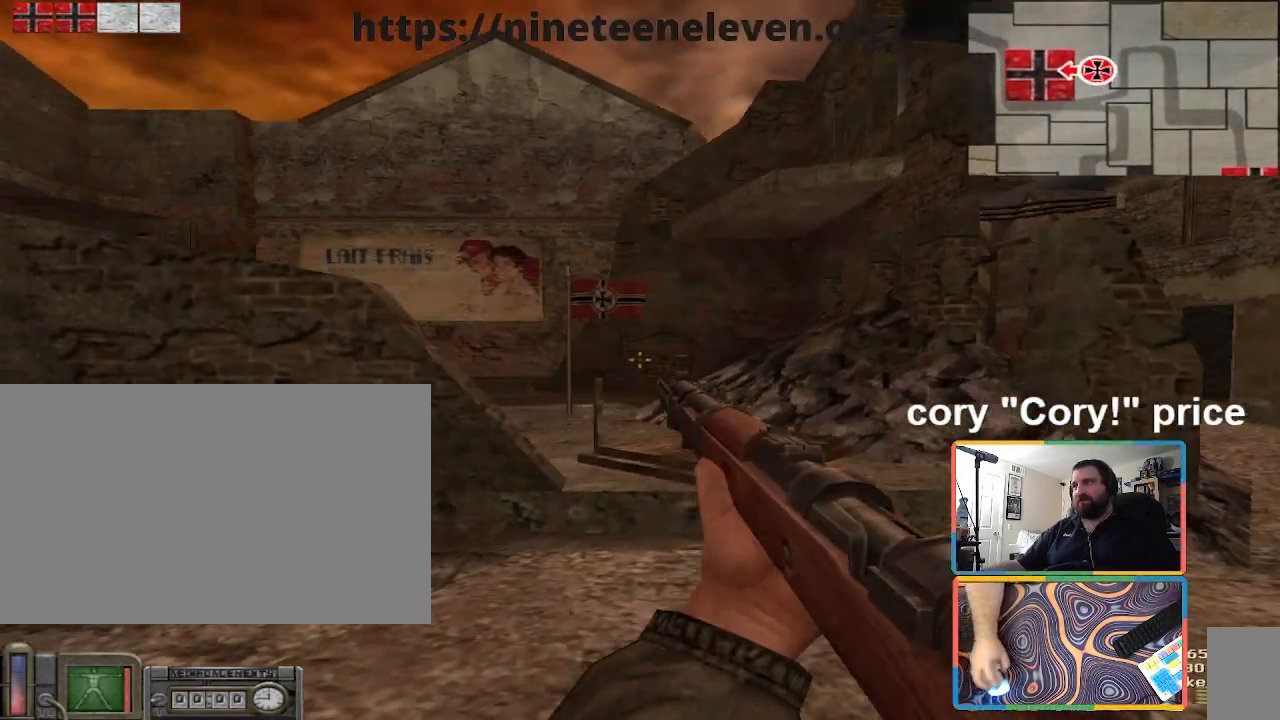
{"keys": ["a"], "mouse": [], "events": [[34, "a", "down"], [34, "d", "up"], [100, "a", "up"], [301, "a", "down"]]}
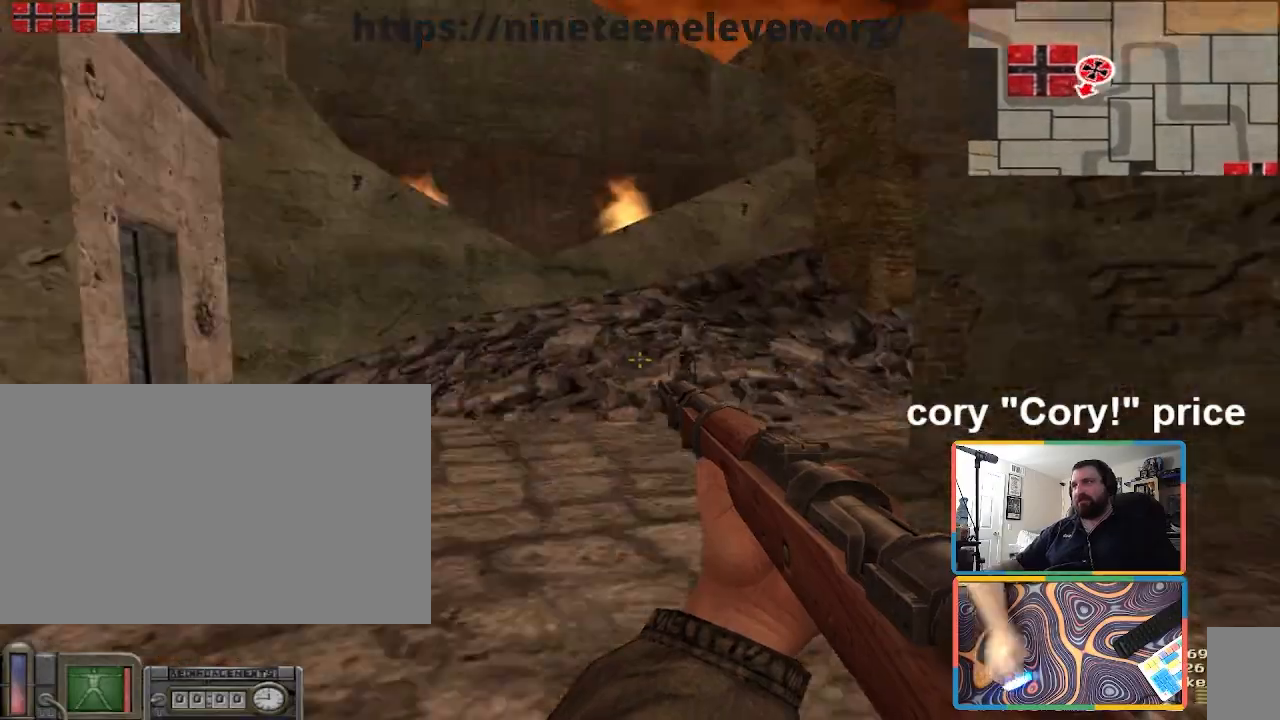
{"keys": ["w"], "mouse": [], "events": [[133, "w", "down"], [367, "a", "up"]]}
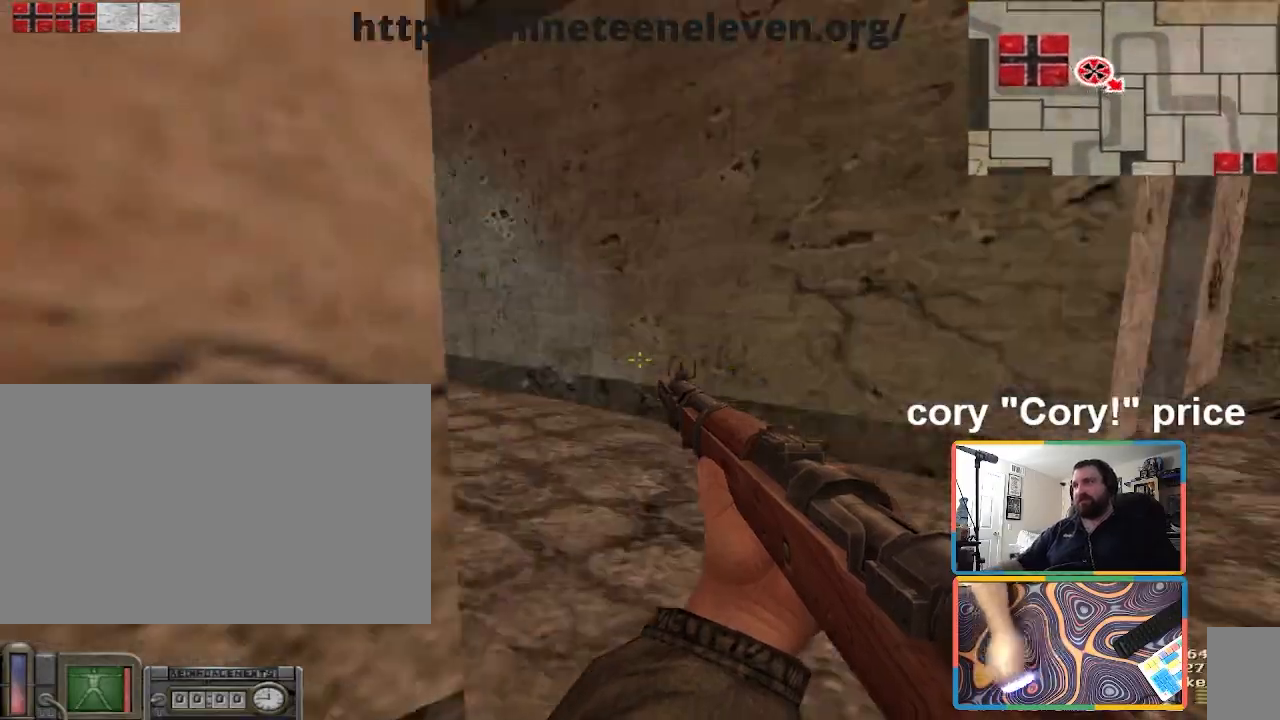
{"keys": ["d", "w"], "mouse": [], "events": [[34, "a", "down"], [234, "a", "up"], [434, "d", "down"]]}
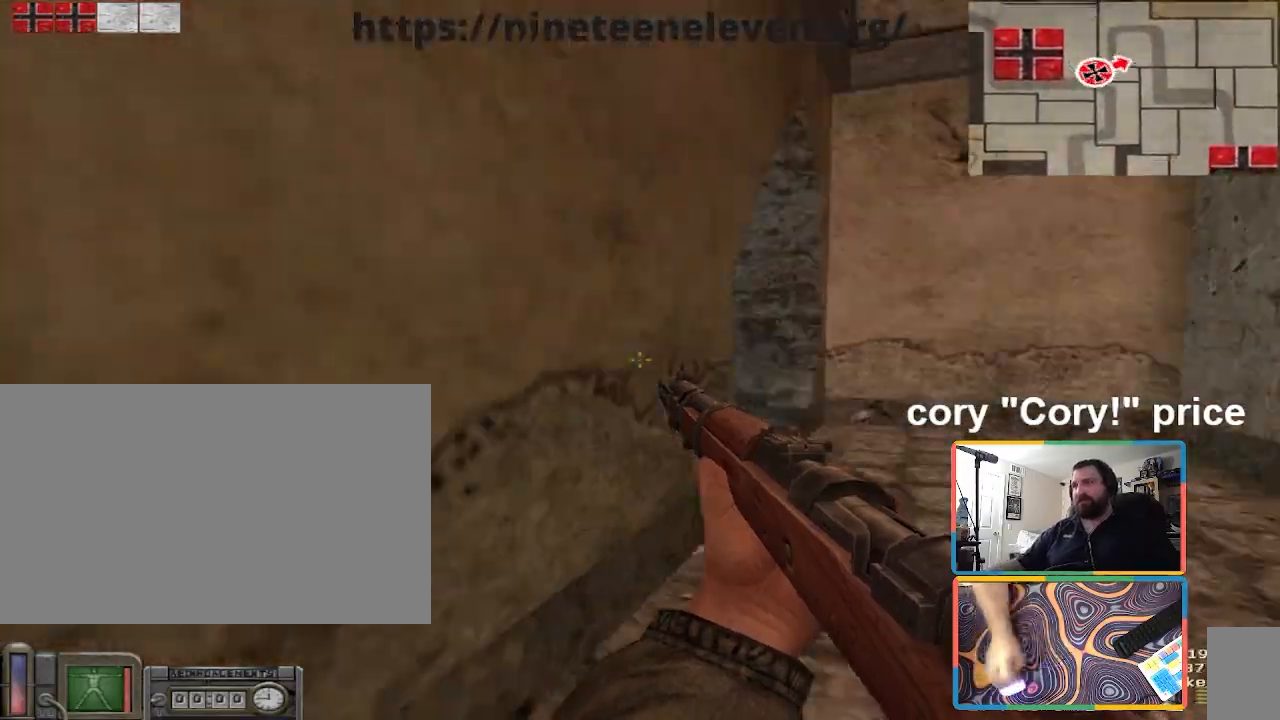
{"keys": ["w"], "mouse": [], "events": [[67, "d", "up"], [200, "d", "down"], [400, "d", "up"]]}
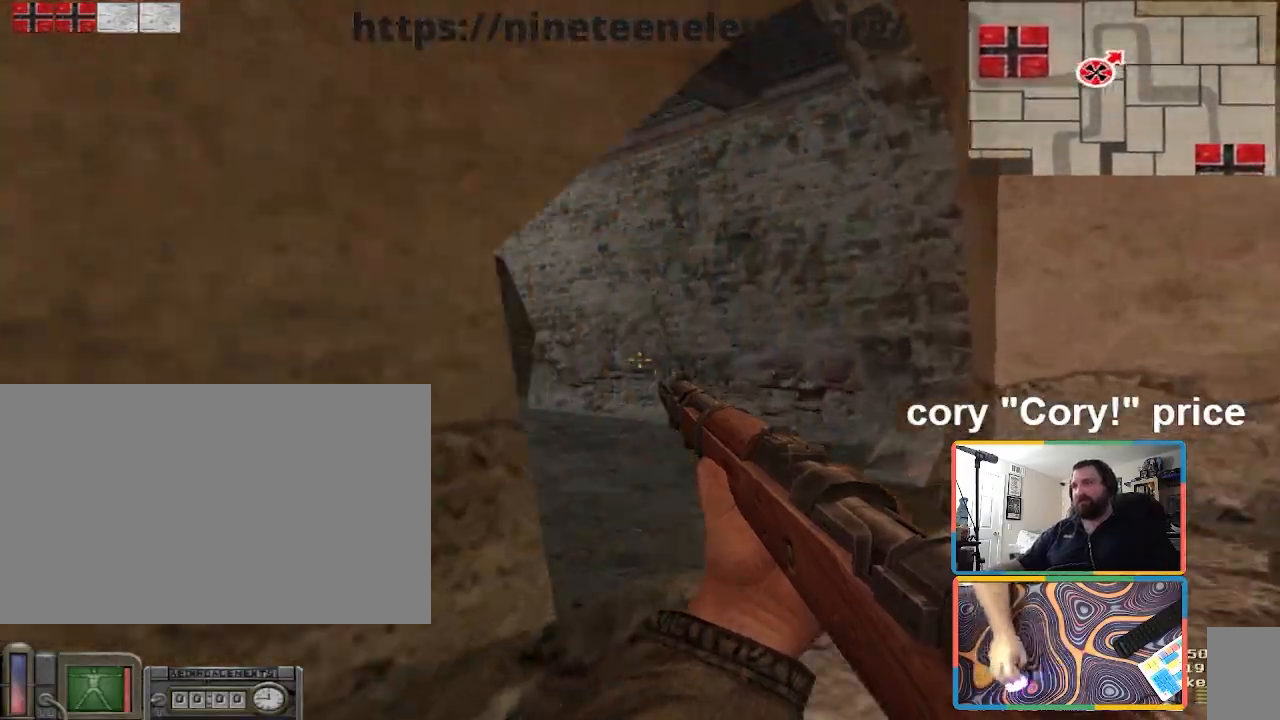
{"keys": ["w"], "mouse": [], "events": [[67, "d", "down"], [234, "d", "up"], [301, "a", "down"], [467, "a", "up"]]}
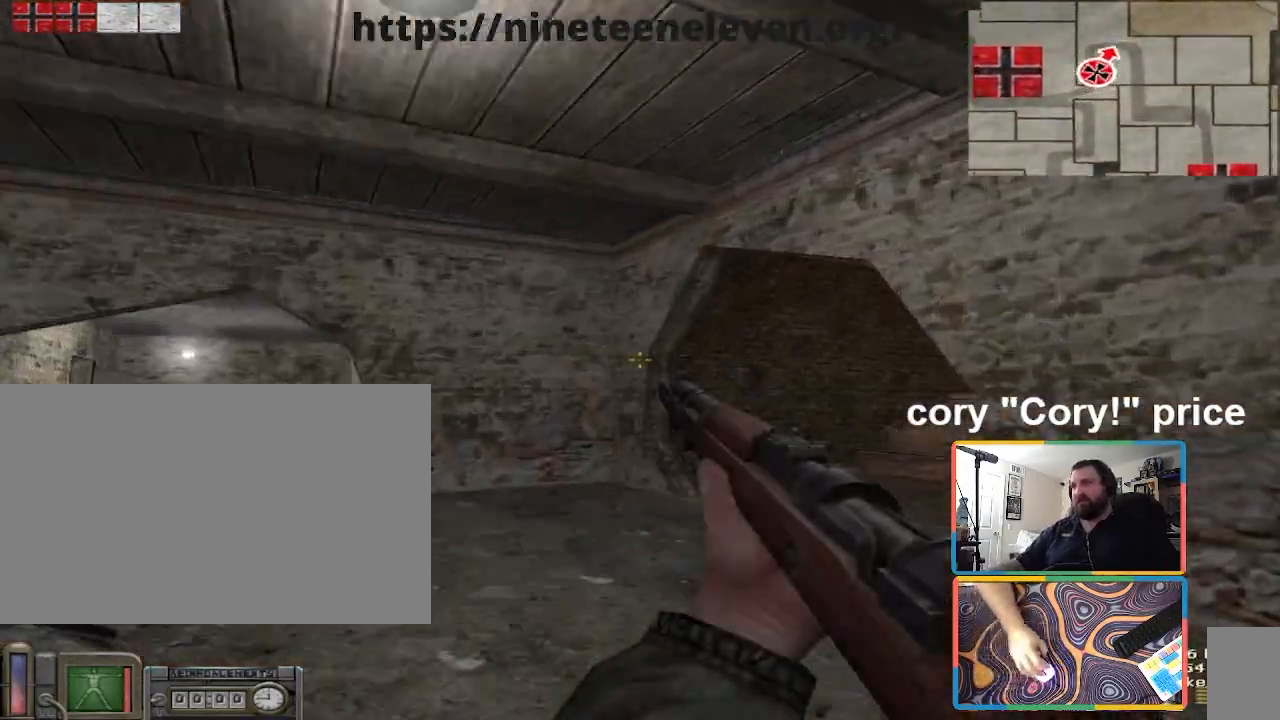
{"keys": ["w"], "mouse": [], "events": []}
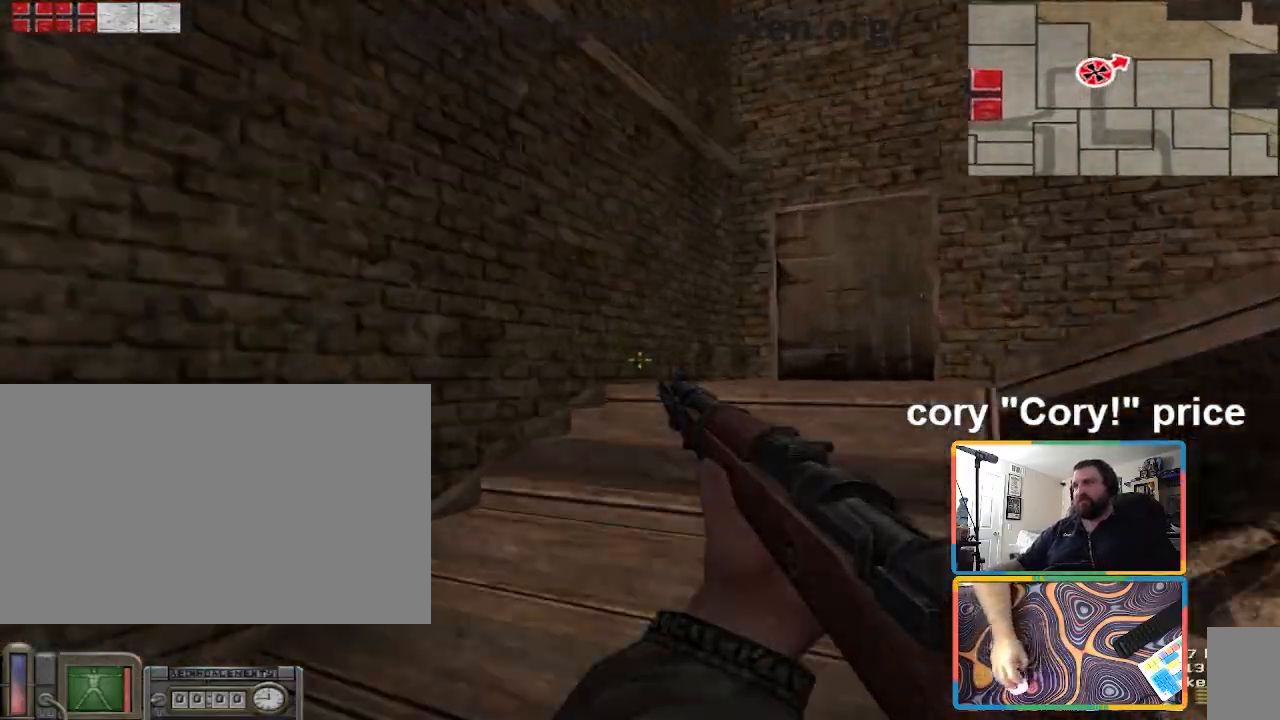
{"keys": ["d"], "mouse": [], "events": [[100, "mouse_wheel", "down"], [167, "mouse_wheel", "up"], [434, "d", "down"], [434, "w", "up"]]}
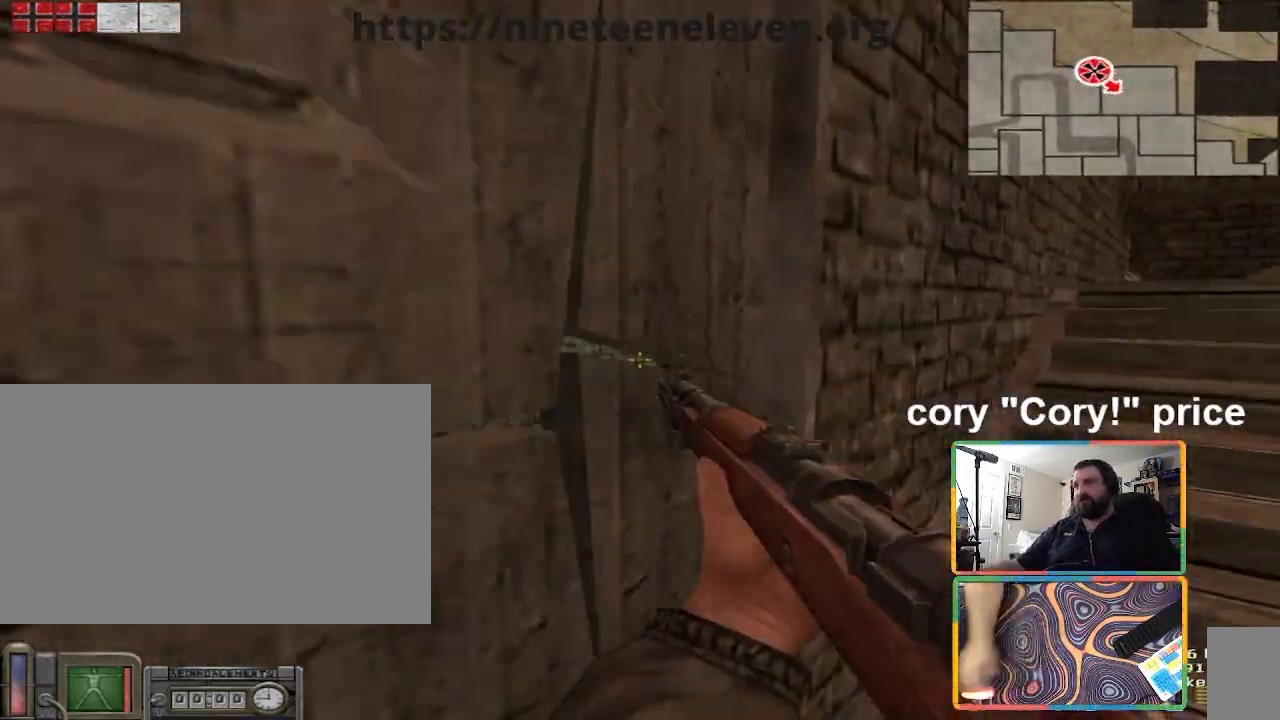
{"keys": ["a", "w"], "mouse": [], "events": [[67, "d", "up"], [133, "a", "down"], [167, "w", "down"], [267, "a", "up"], [467, "a", "down"]]}
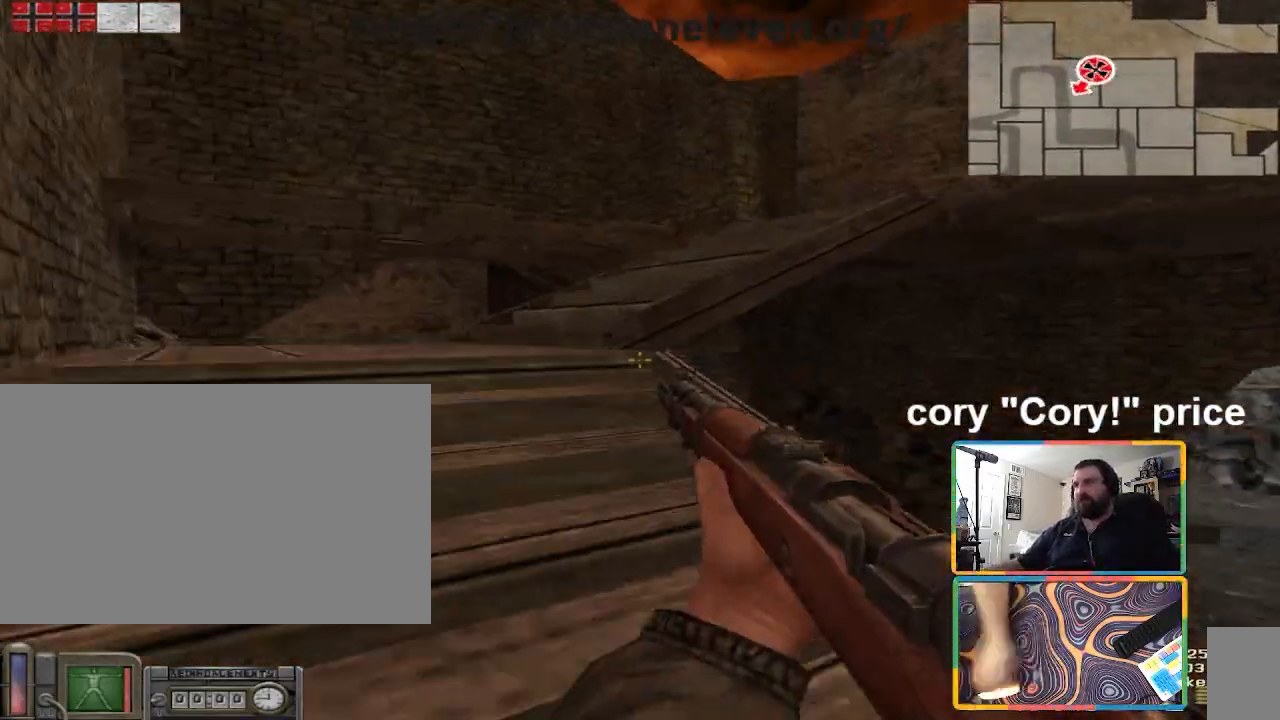
{"keys": ["w"], "mouse": [], "events": [[200, "a", "up"]]}
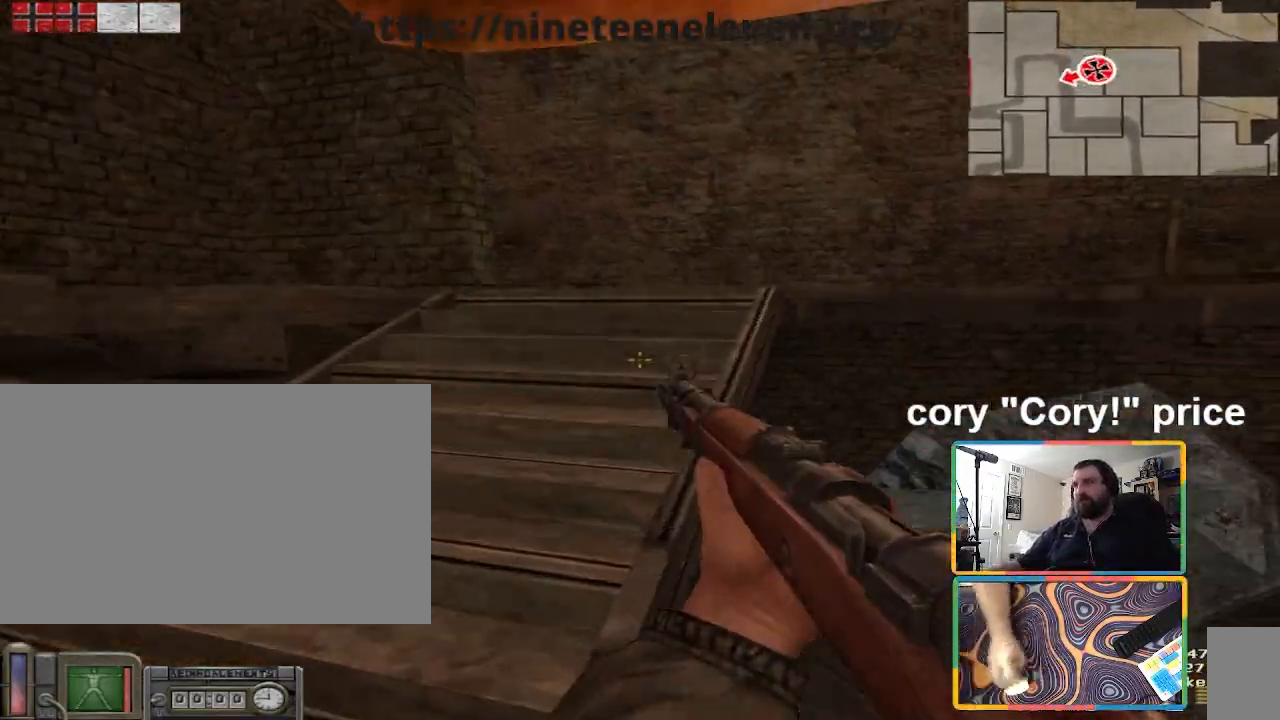
{"keys": ["shift", "w"], "mouse": [], "events": [[33, "a", "down"], [100, "w", "up"], [333, "a", "up"], [333, "w", "down"], [500, "shift", "down"]]}
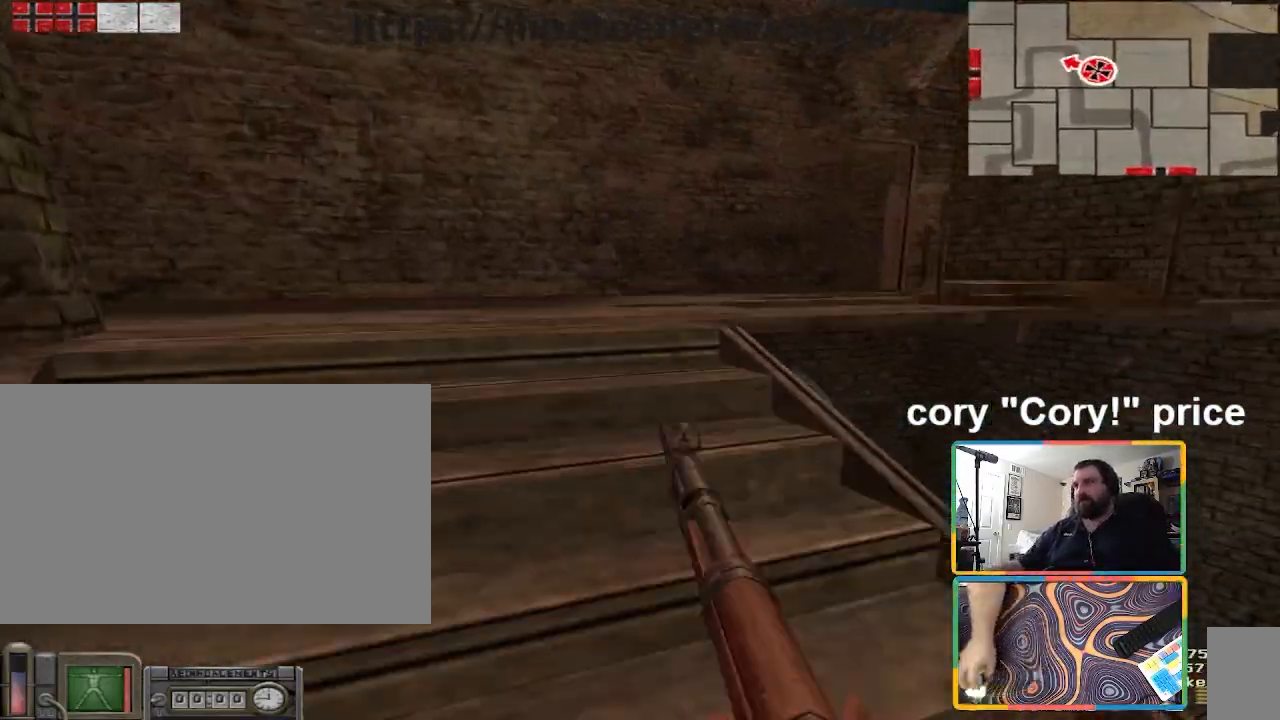
{"keys": ["d", "w"], "mouse": [], "events": [[167, "d", "down"], [301, "d", "up"], [434, "d", "down"], [501, "shift", "up"]]}
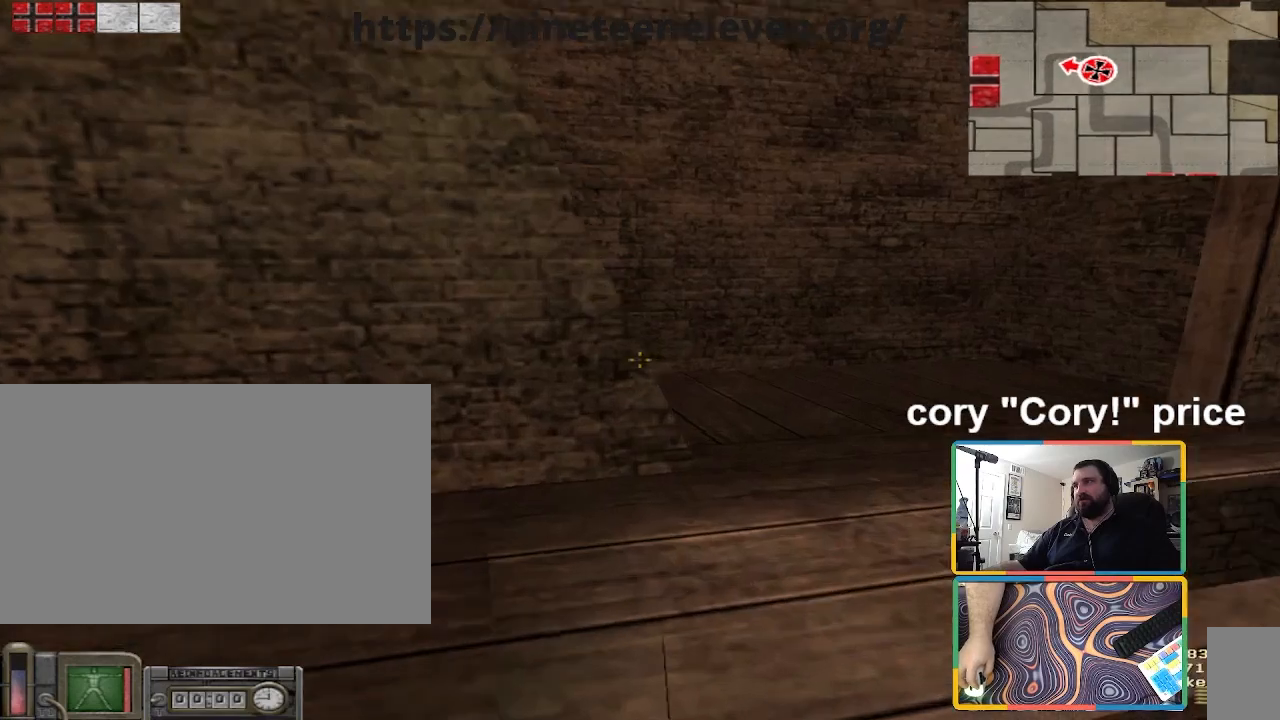
{"keys": ["d"], "mouse": [], "events": [[67, "ctrl", "down"], [67, "d", "up"], [67, "w", "up"], [133, "ctrl", "up"], [167, "ctrl", "down"], [400, "d", "down"], [467, "ctrl", "up"], [467, "w", "down"], [500, "w", "up"]]}
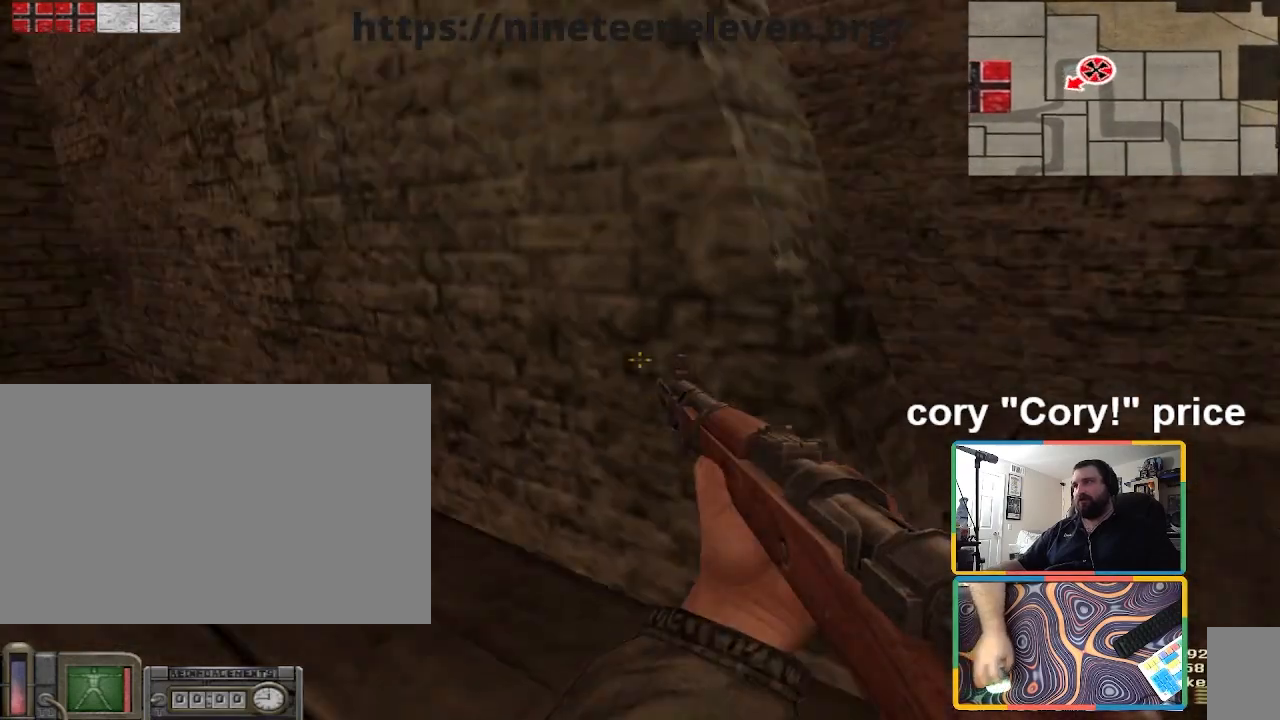
{"keys": ["a", "w"], "mouse": [], "events": [[100, "w", "down"], [334, "d", "up"], [434, "a", "down"]]}
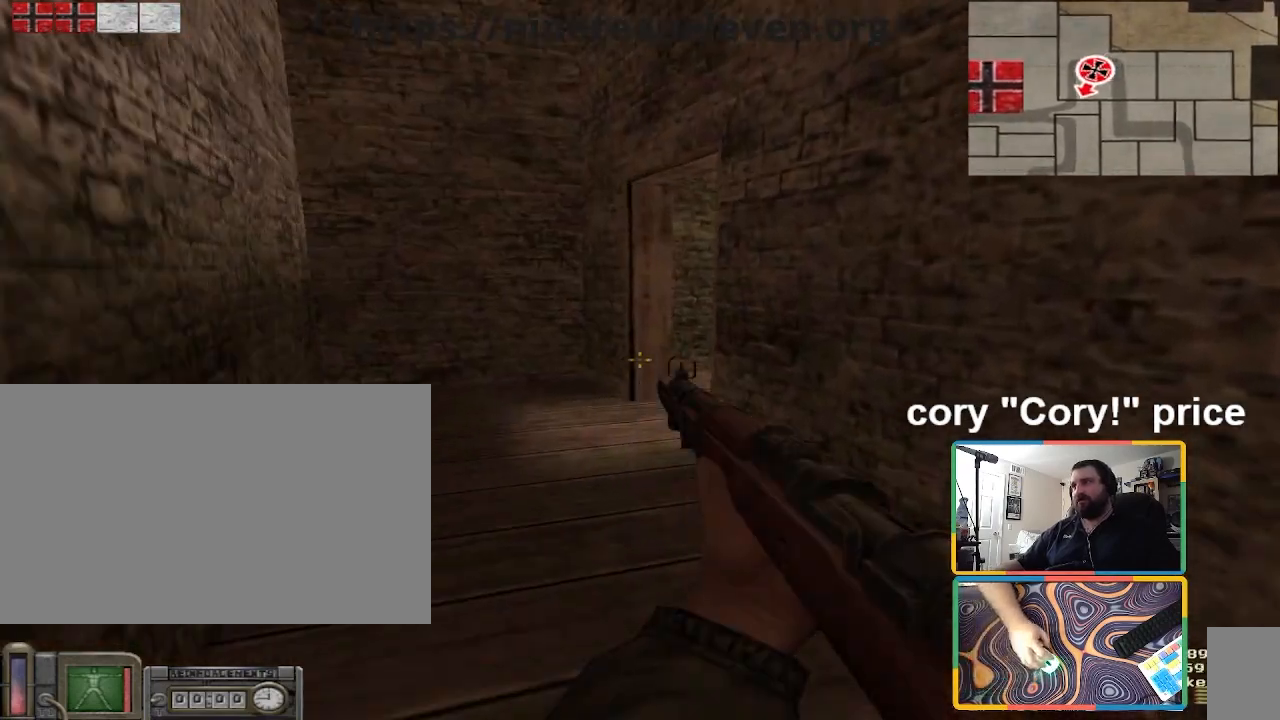
{"keys": ["ctrl"], "mouse": [], "events": [[66, "shift", "down"], [267, "a", "up"], [300, "shift", "up"], [400, "ctrl", "down"], [400, "w", "up"], [434, "ctrl", "up"], [500, "ctrl", "down"]]}
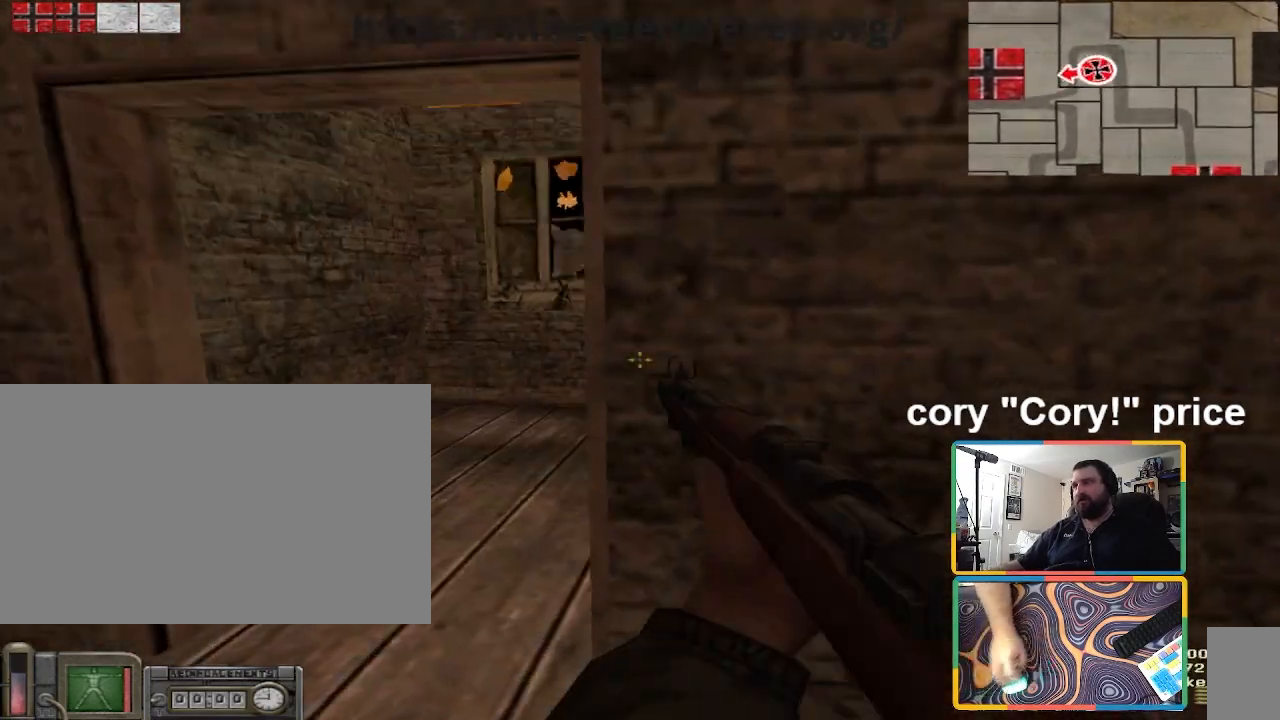
{"keys": ["a", "w"], "mouse": [], "events": [[234, "w", "down"], [267, "ctrl", "up"], [401, "a", "down"]]}
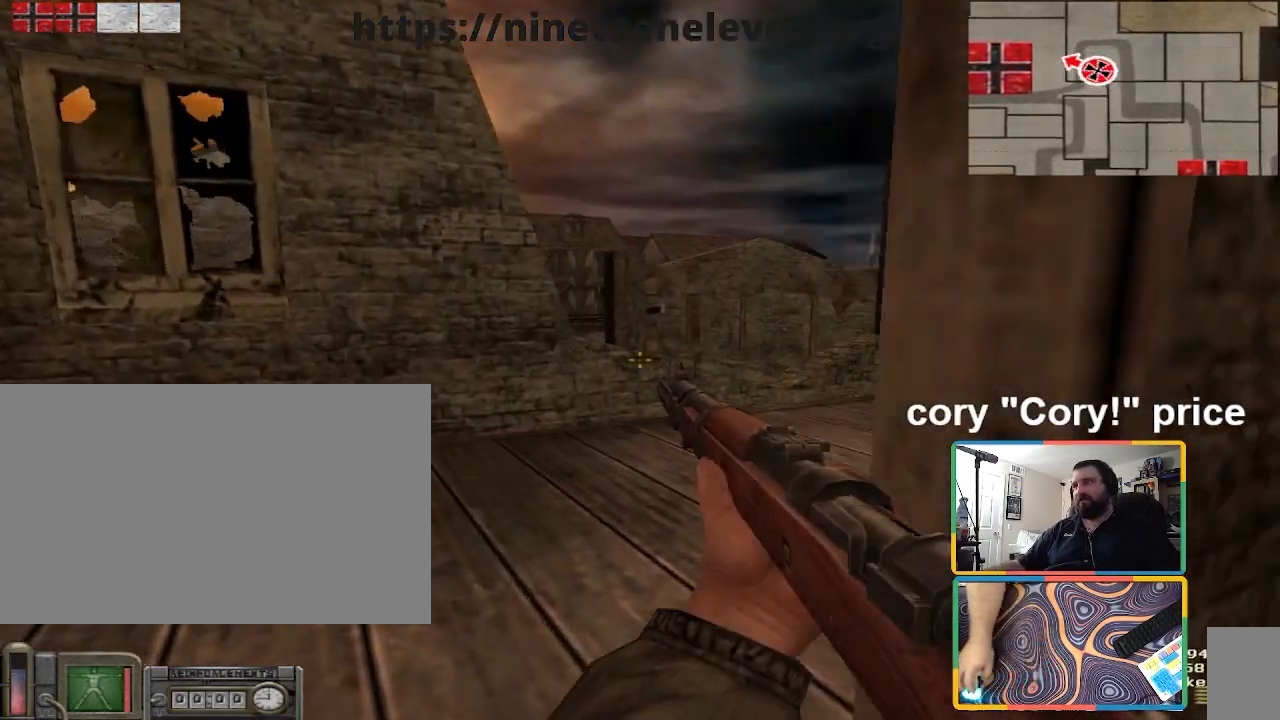
{"keys": ["w"], "mouse": [], "events": [[333, "a", "up"]]}